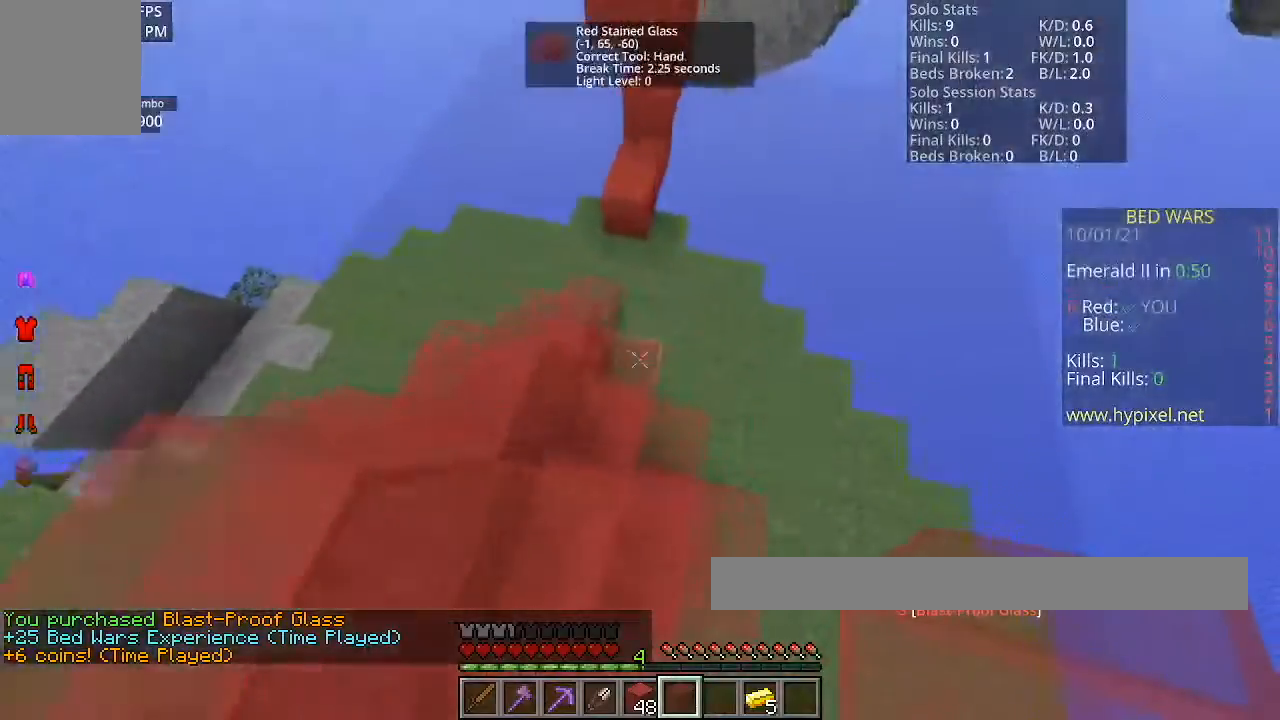
Gameplay with keyboard and mouse; each line is a JSON object with the keys and mouse buttons held at the frame after it. "events" lists presses ("down") and releases ("up") of "a", "d", "s", "space", "w", "mouse_left" and "mouse_right" between this image and that frame as [ms after this image, input, new state], when the widget could be followed in between. "mouse_left", "mouse_right" = the "left", "right" buttons of the "mouse" list. No other keys are recorded. Fast repeated clicks can show as one long hold. Mouse movement is not recorded.
{"keys": [], "mouse": [], "events": [[134, "d", "up"], [234, "w", "up"]]}
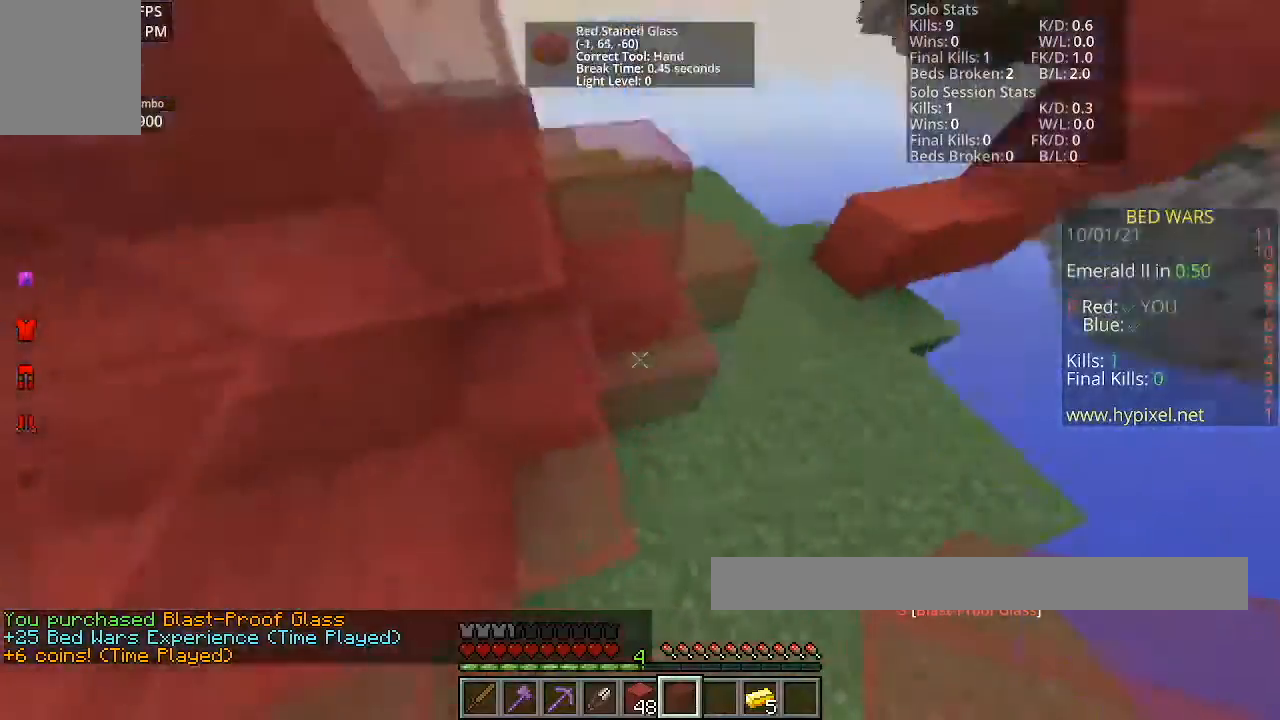
{"keys": ["a", "space", "w"], "mouse": [], "events": [[133, "a", "down"], [200, "space", "down"], [300, "w", "down"]]}
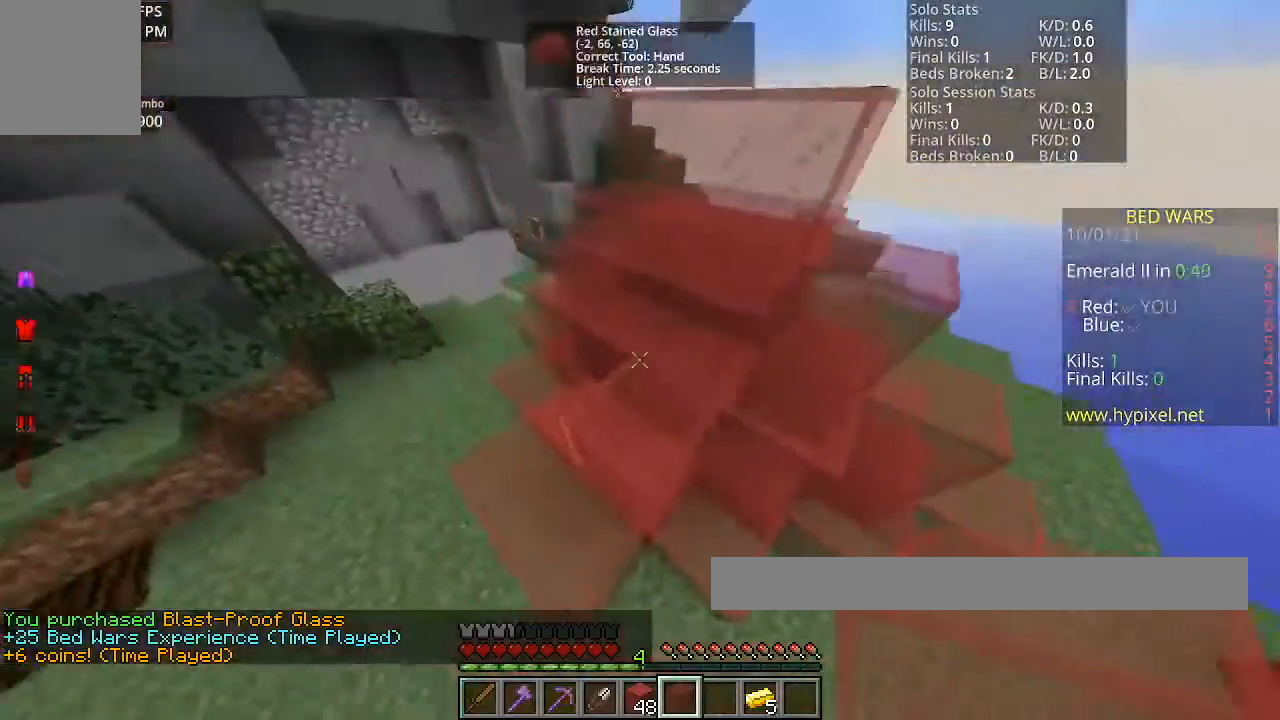
{"keys": ["space", "w"], "mouse": [], "events": [[100, "a", "up"]]}
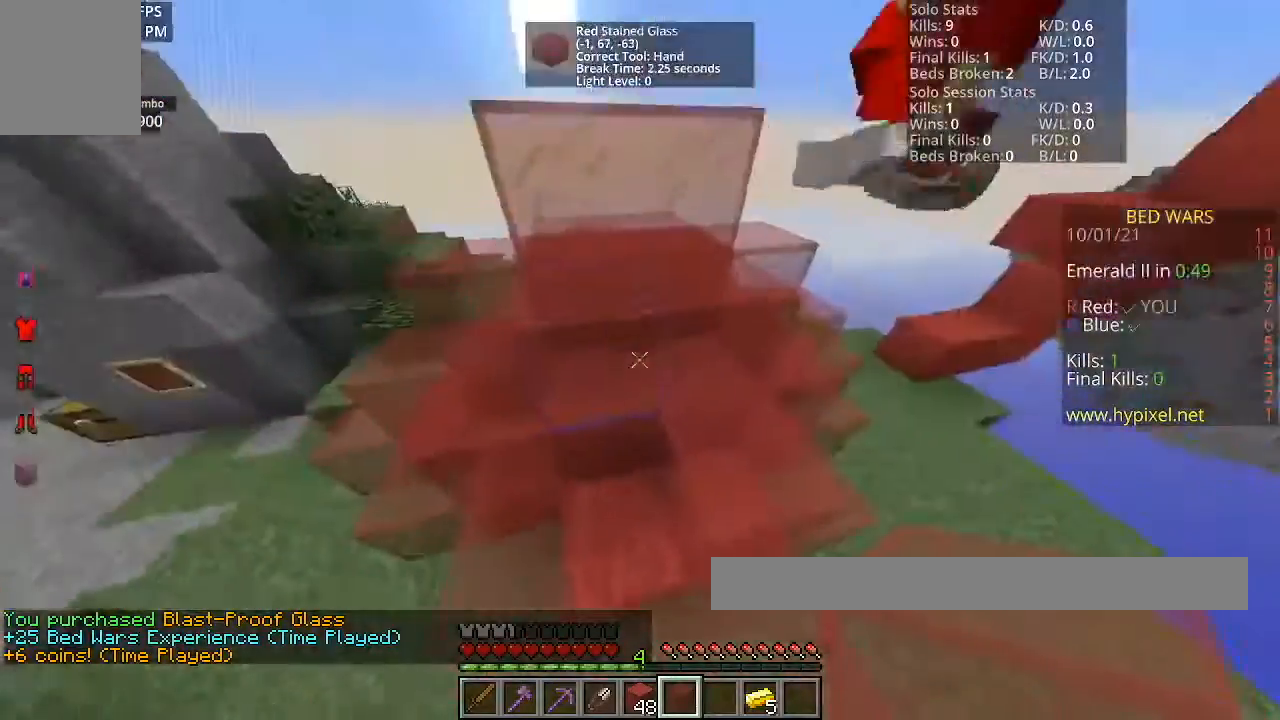
{"keys": ["s"], "mouse": [], "events": [[166, "space", "up"], [166, "w", "up"], [467, "s", "down"]]}
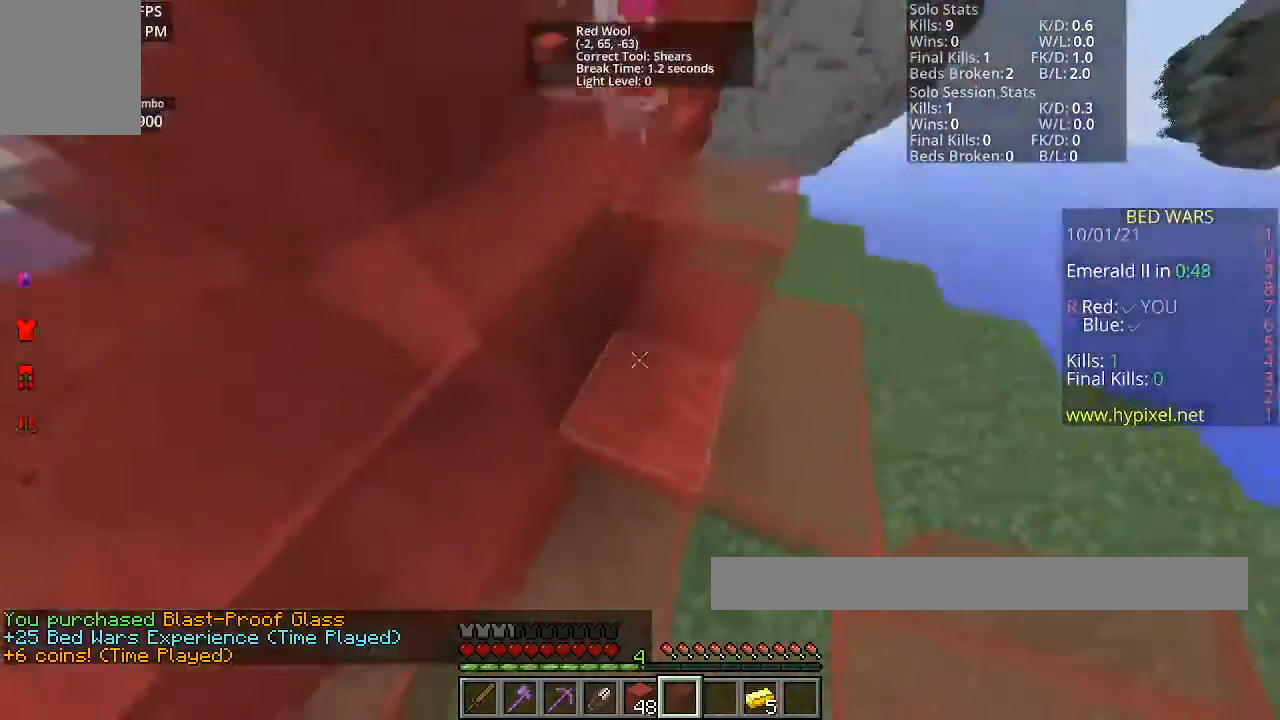
{"keys": ["space", "w"], "mouse": [], "events": [[167, "s", "up"], [267, "mouse_right", "down"], [401, "mouse_right", "up"], [401, "w", "down"], [501, "space", "down"]]}
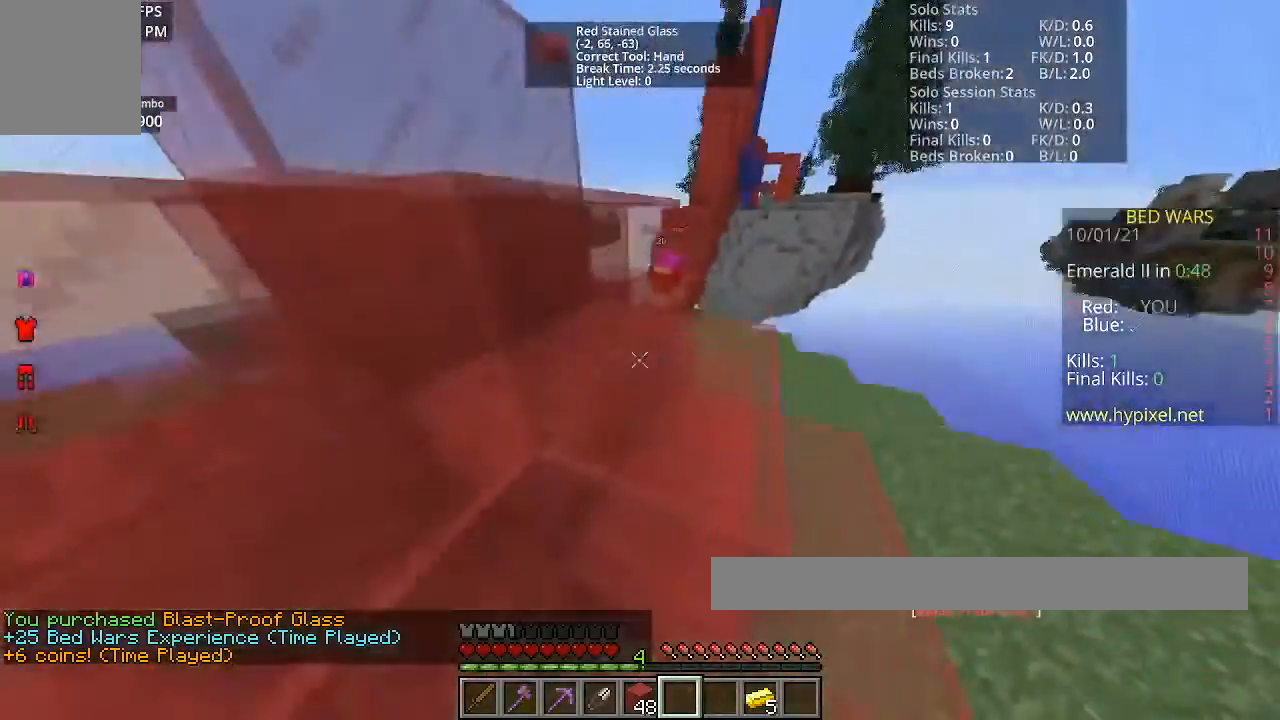
{"keys": ["space", "w"], "mouse": [], "events": []}
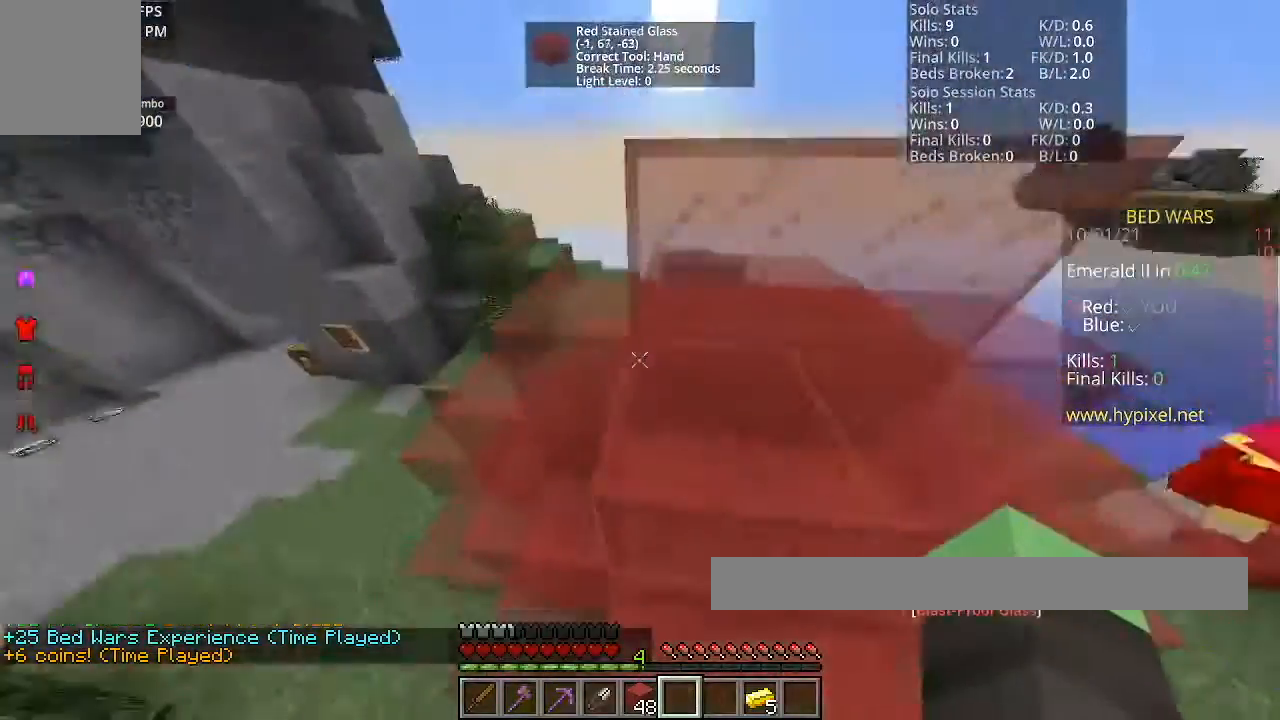
{"keys": ["space", "w"], "mouse": [], "events": []}
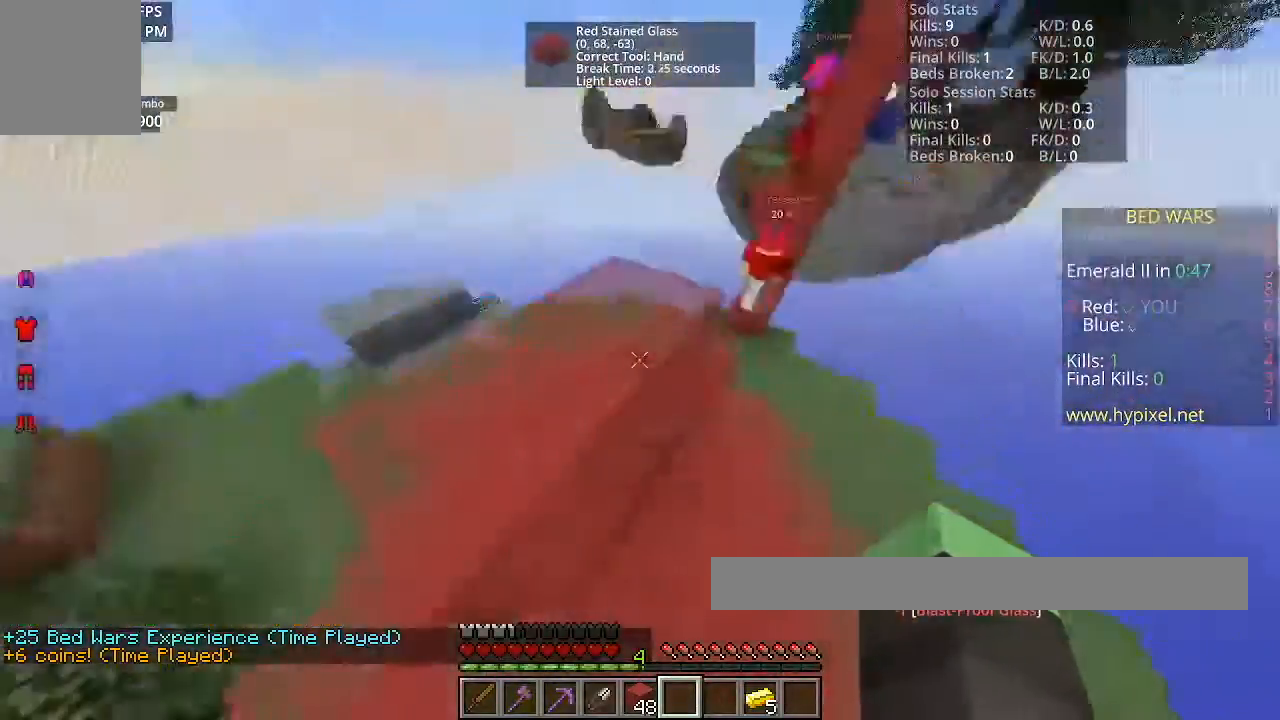
{"keys": ["a"], "mouse": [], "events": [[100, "a", "down"], [100, "space", "up"], [400, "w", "up"]]}
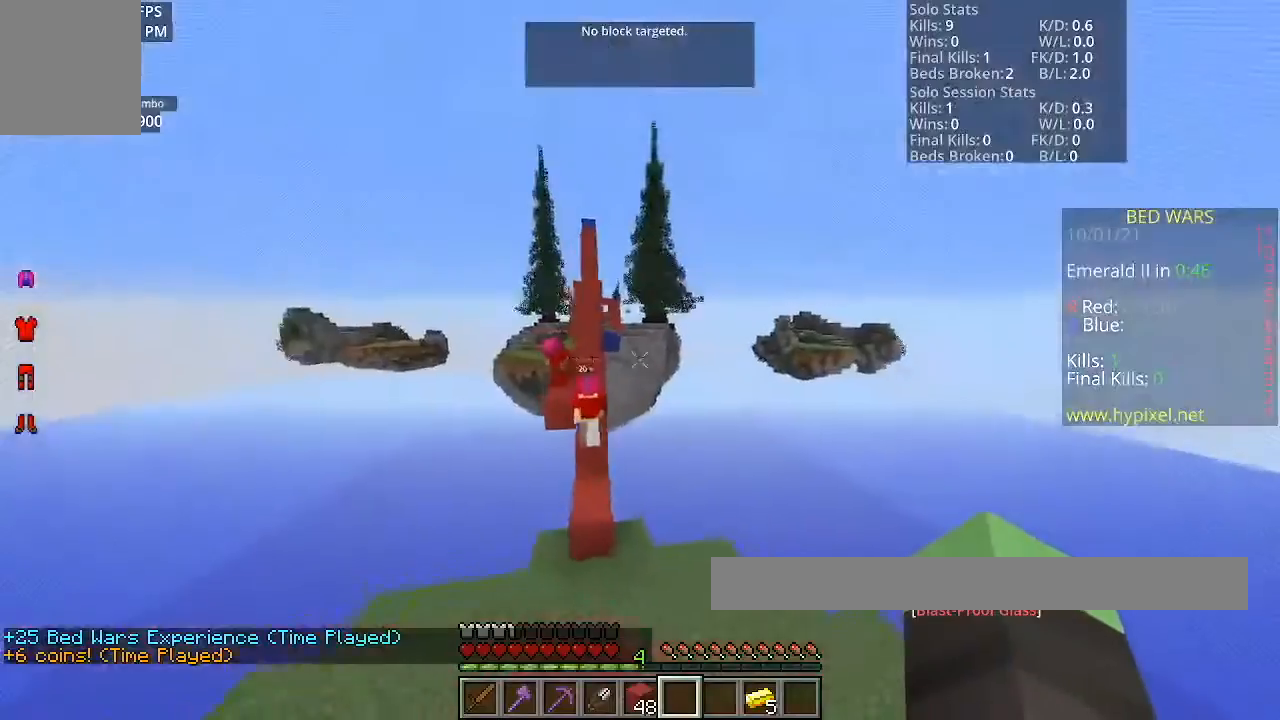
{"keys": ["a", "s"], "mouse": [], "events": [[100, "s", "down"]]}
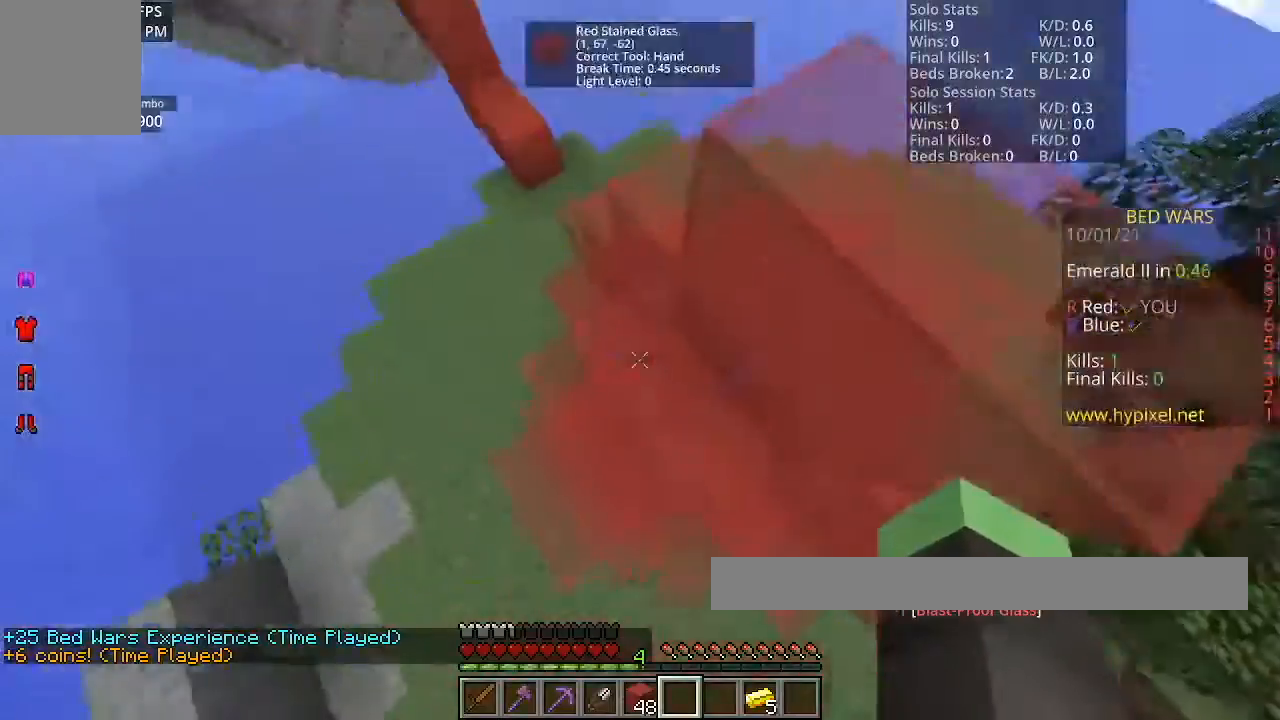
{"keys": ["s"], "mouse": [], "events": [[33, "a", "up"]]}
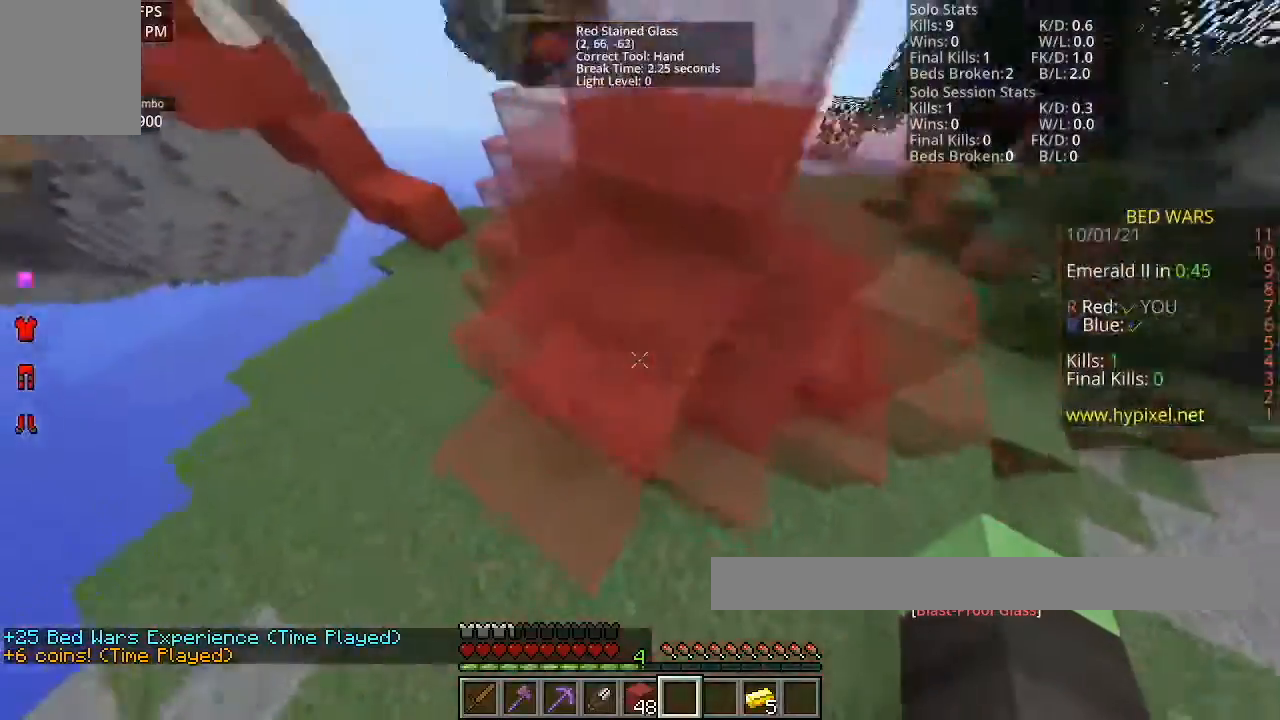
{"keys": ["d", "w"], "mouse": [], "events": [[334, "d", "down"], [334, "s", "up"], [467, "w", "down"]]}
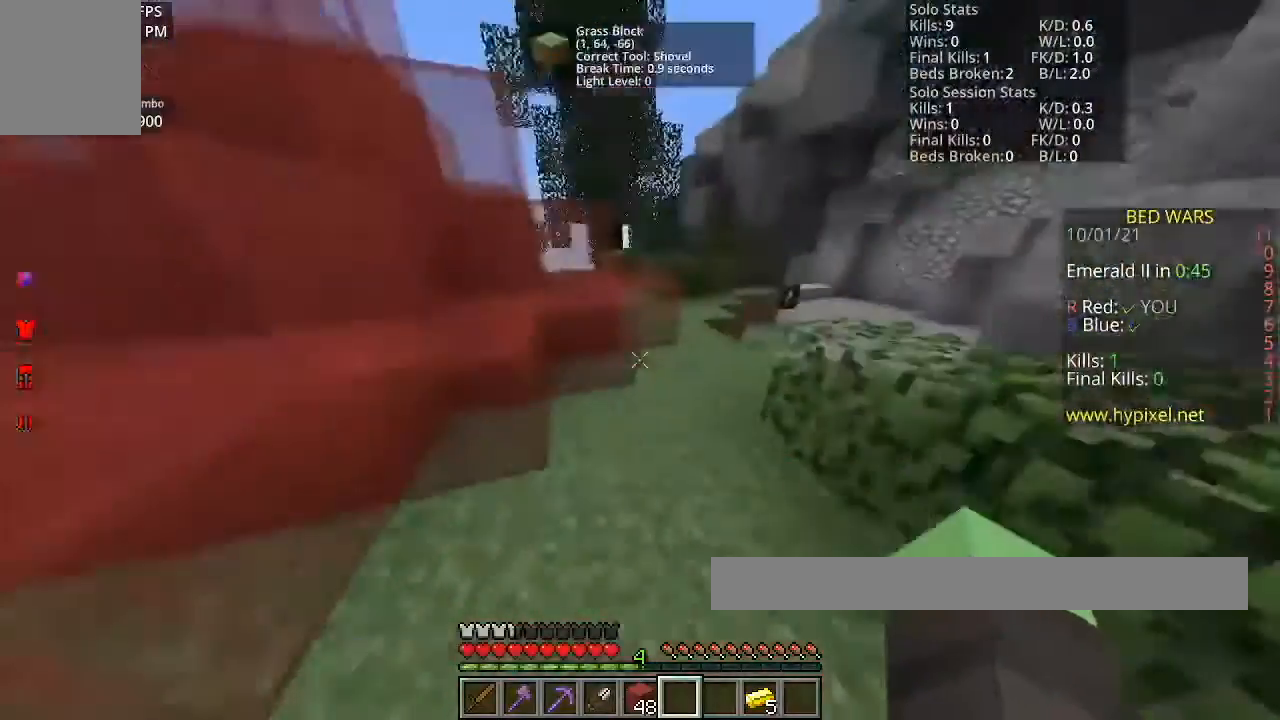
{"keys": ["w"], "mouse": [], "events": [[100, "d", "up"], [167, "space", "down"], [433, "space", "up"]]}
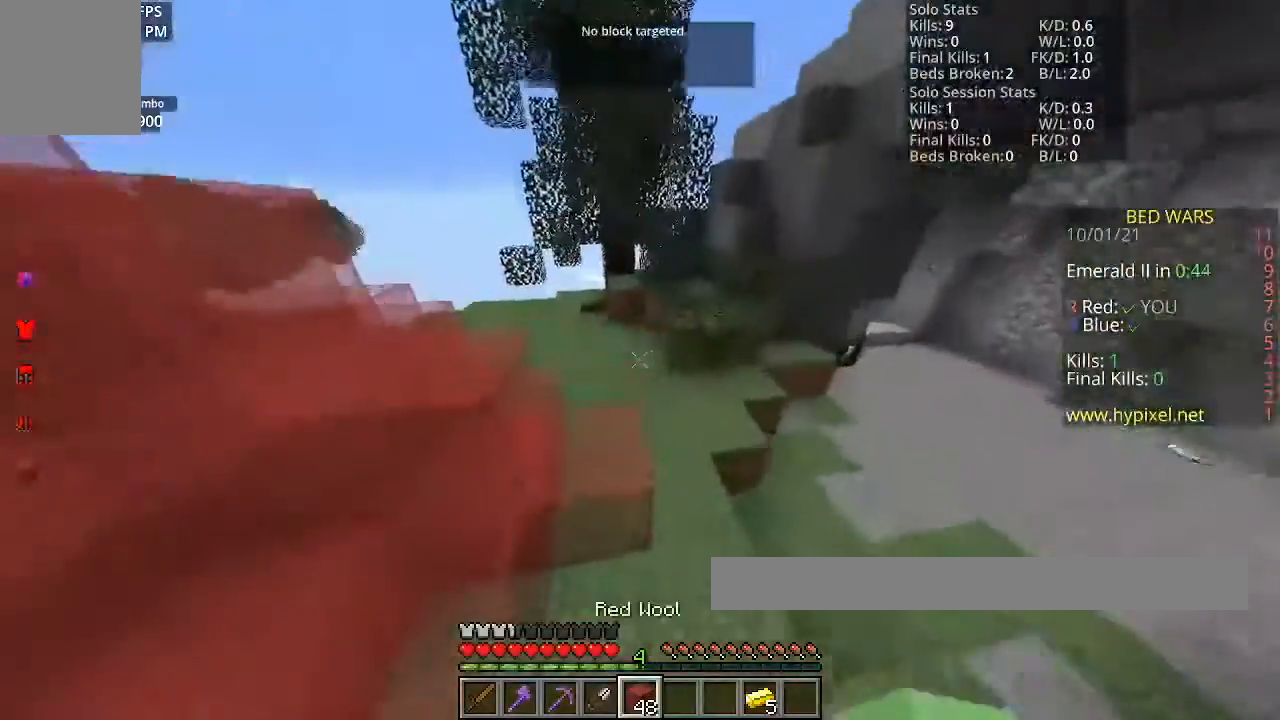
{"keys": [], "mouse": [], "events": [[300, "w", "up"]]}
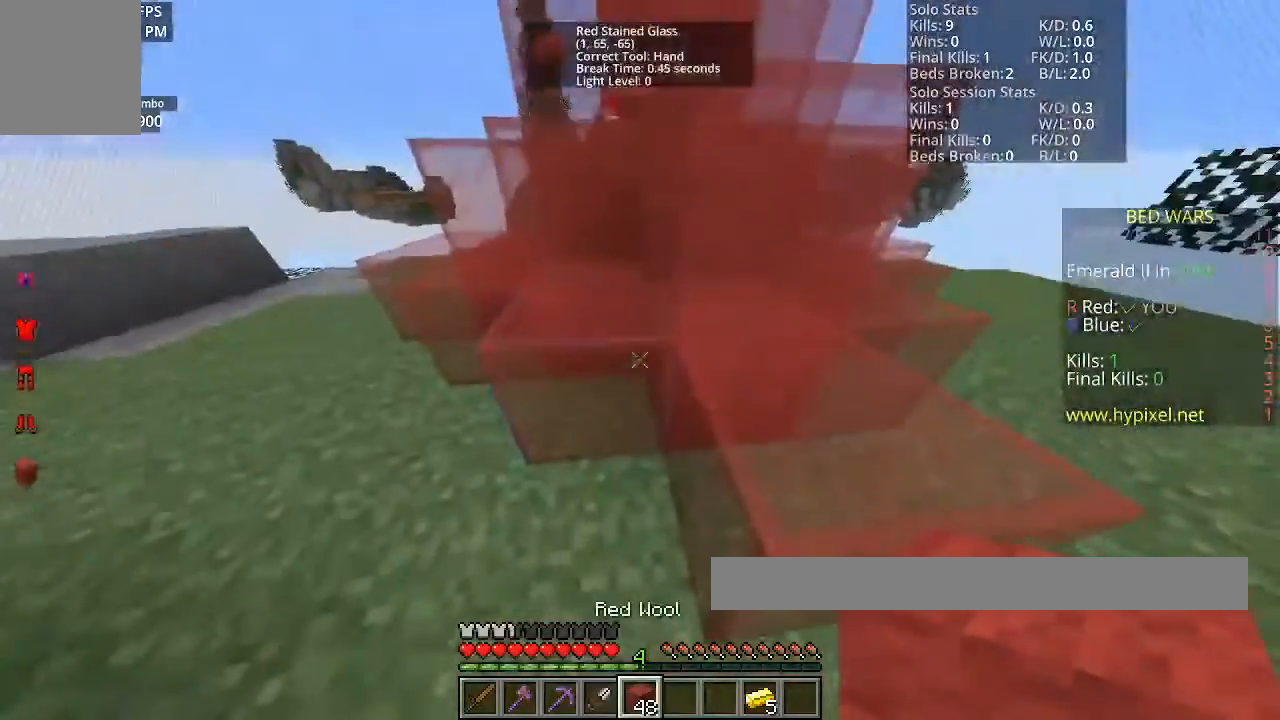
{"keys": [], "mouse": ["right"], "events": [[66, "s", "down"], [267, "mouse_right", "down"], [300, "s", "up"]]}
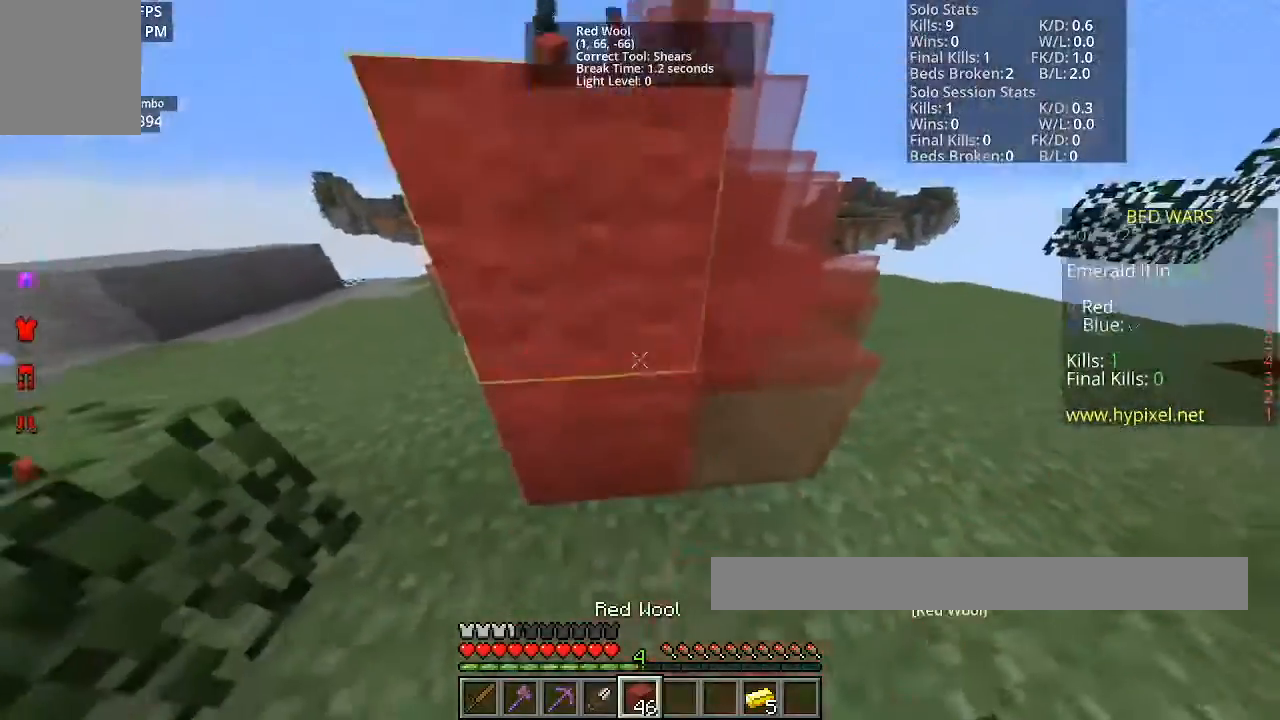
{"keys": ["w"], "mouse": [], "events": [[100, "mouse_right", "up"], [334, "w", "down"]]}
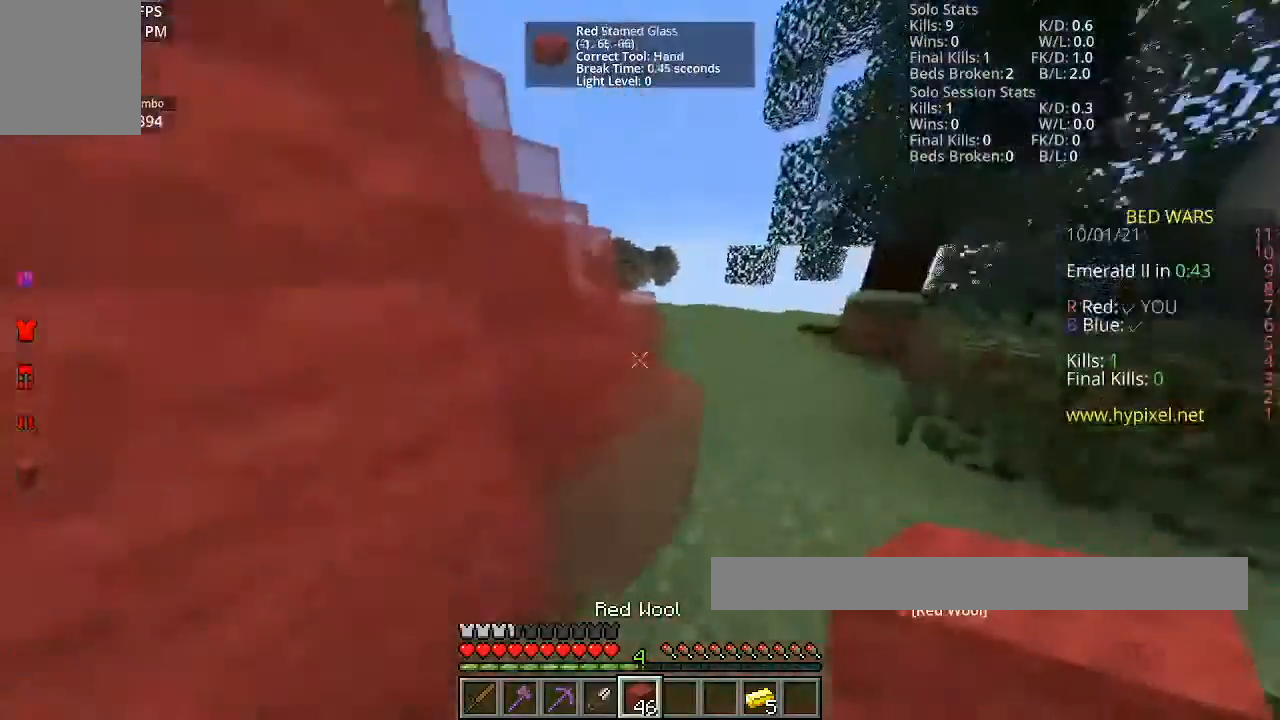
{"keys": ["a", "w"], "mouse": [], "events": [[66, "space", "down"], [267, "a", "down"], [267, "space", "up"]]}
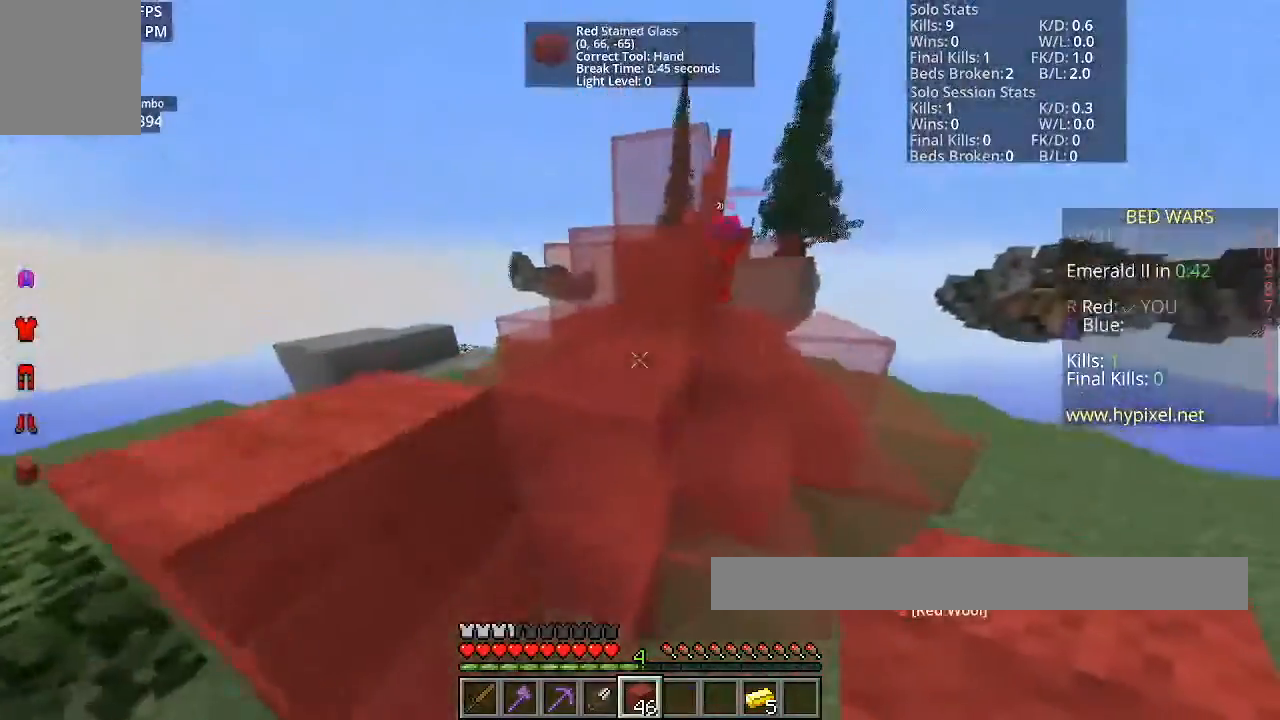
{"keys": ["s"], "mouse": [], "events": [[34, "space", "down"], [134, "w", "up"], [334, "s", "down"], [334, "space", "up"], [467, "a", "up"]]}
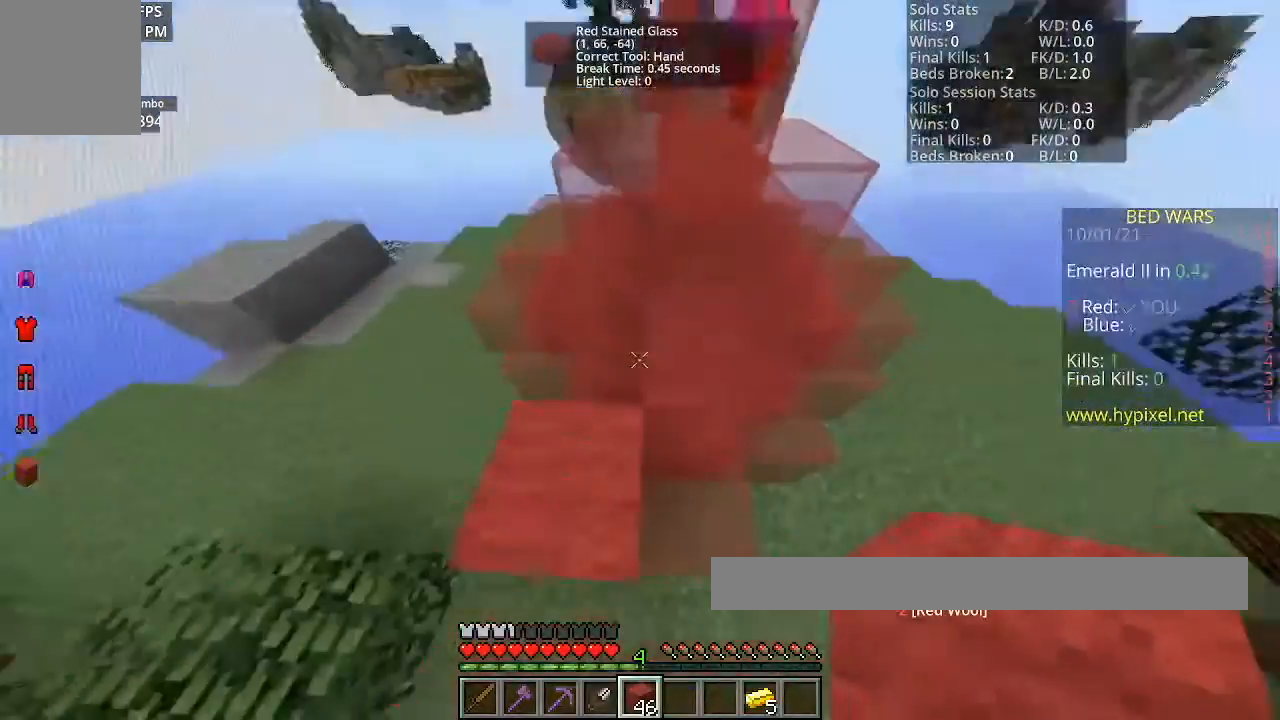
{"keys": [], "mouse": ["right"], "events": [[66, "s", "up"], [267, "mouse_right", "down"], [367, "mouse_right", "up"], [500, "mouse_right", "down"]]}
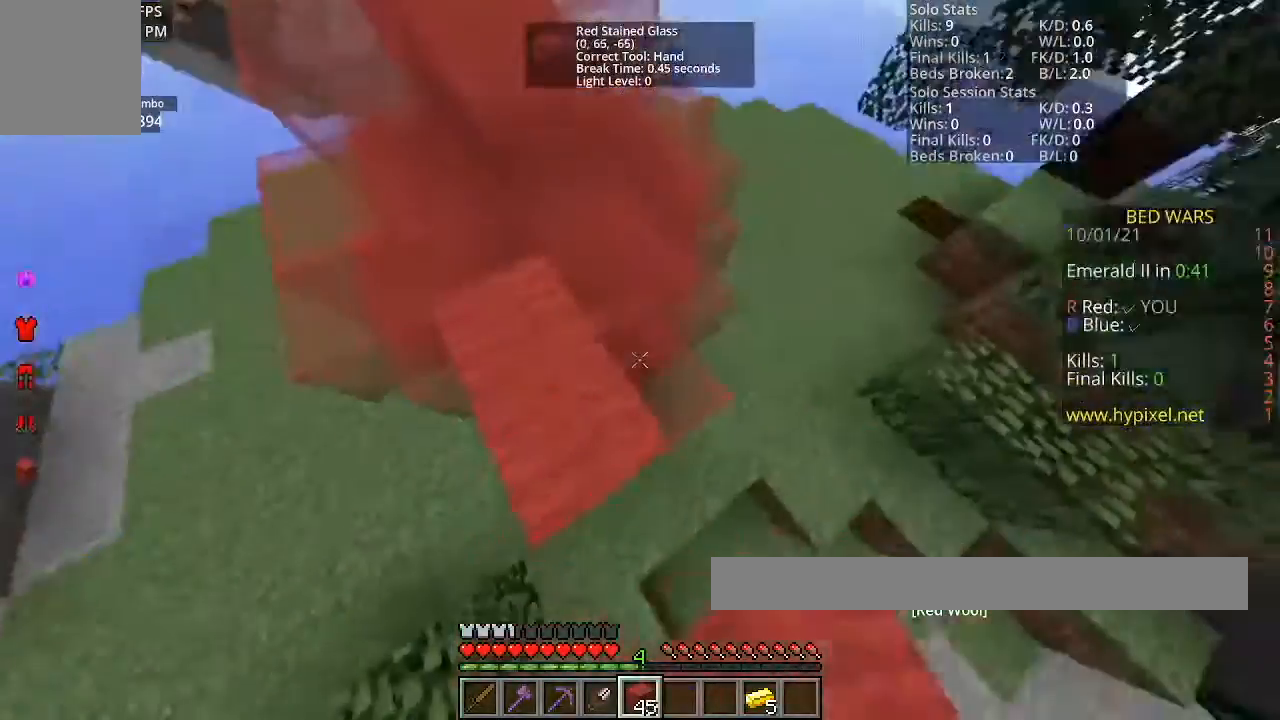
{"keys": [], "mouse": ["right"], "events": [[200, "mouse_right", "up"], [200, "w", "down"], [334, "w", "up"], [501, "mouse_right", "down"]]}
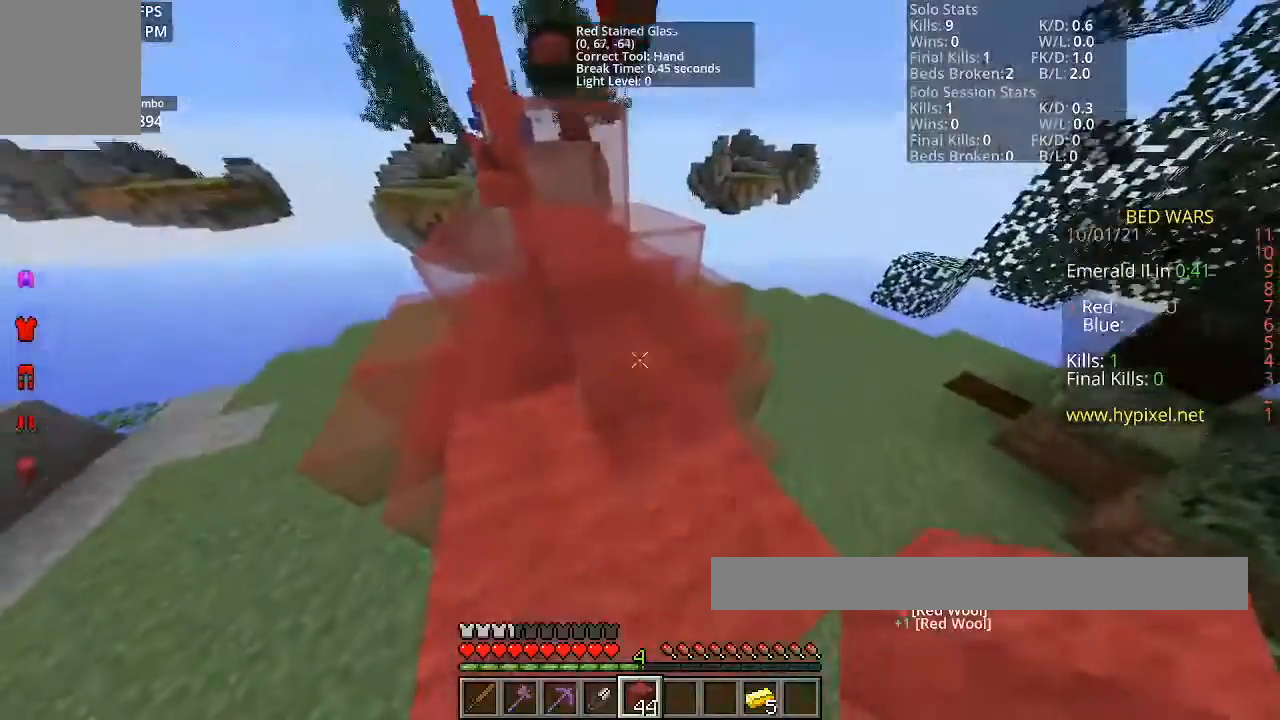
{"keys": [], "mouse": [], "events": [[100, "s", "down"], [166, "mouse_right", "up"], [333, "a", "down"], [333, "s", "up"], [467, "a", "up"]]}
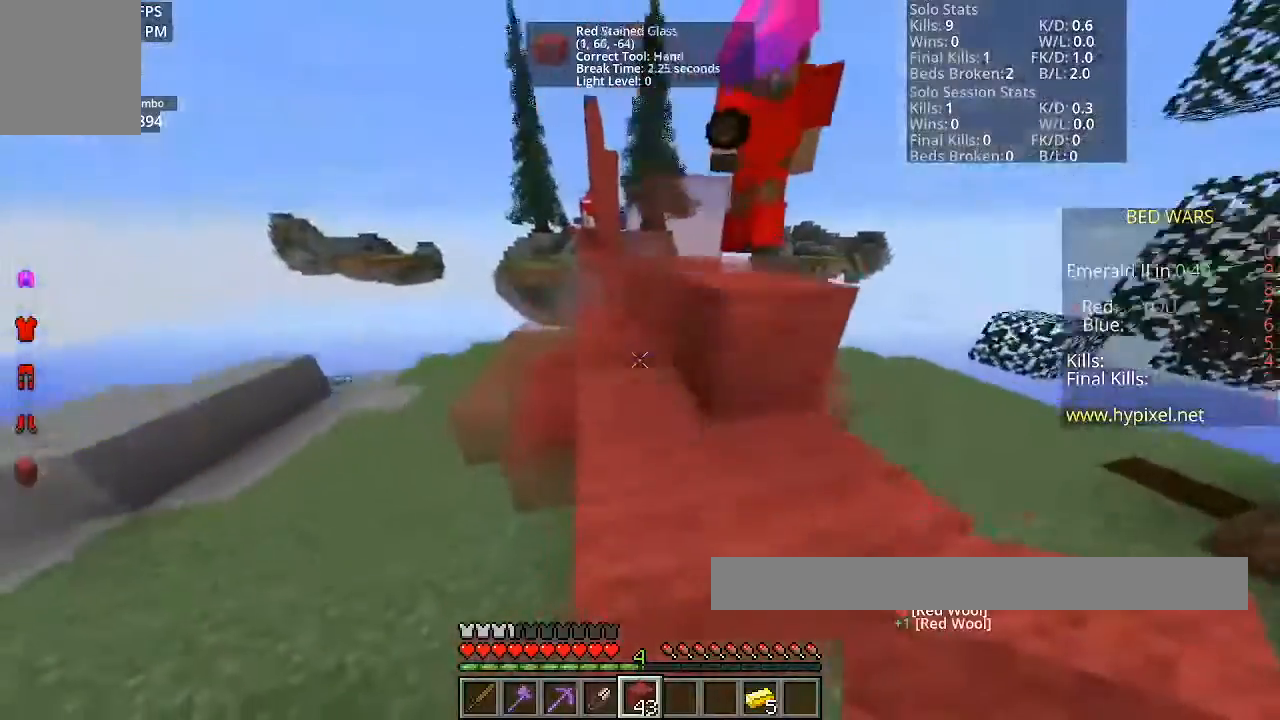
{"keys": ["space", "w"], "mouse": [], "events": [[200, "w", "down"], [334, "space", "down"]]}
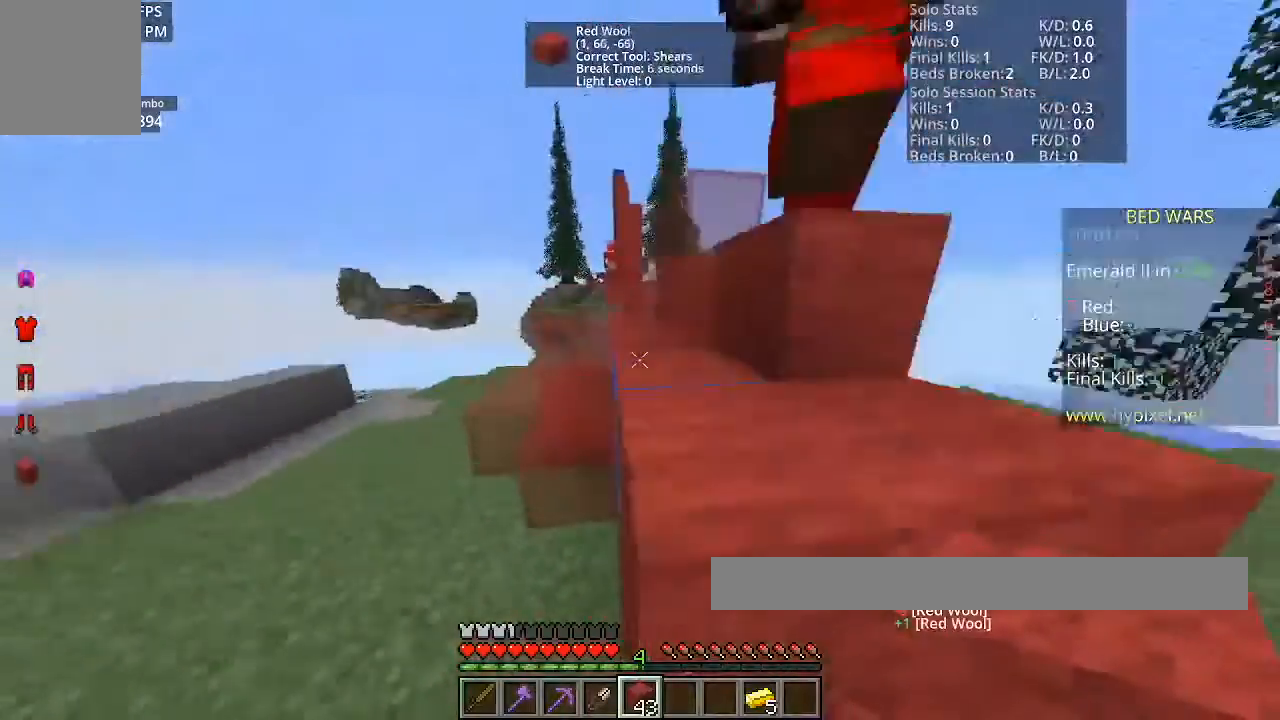
{"keys": ["a"], "mouse": [], "events": [[66, "a", "down"], [66, "space", "up"], [133, "w", "up"]]}
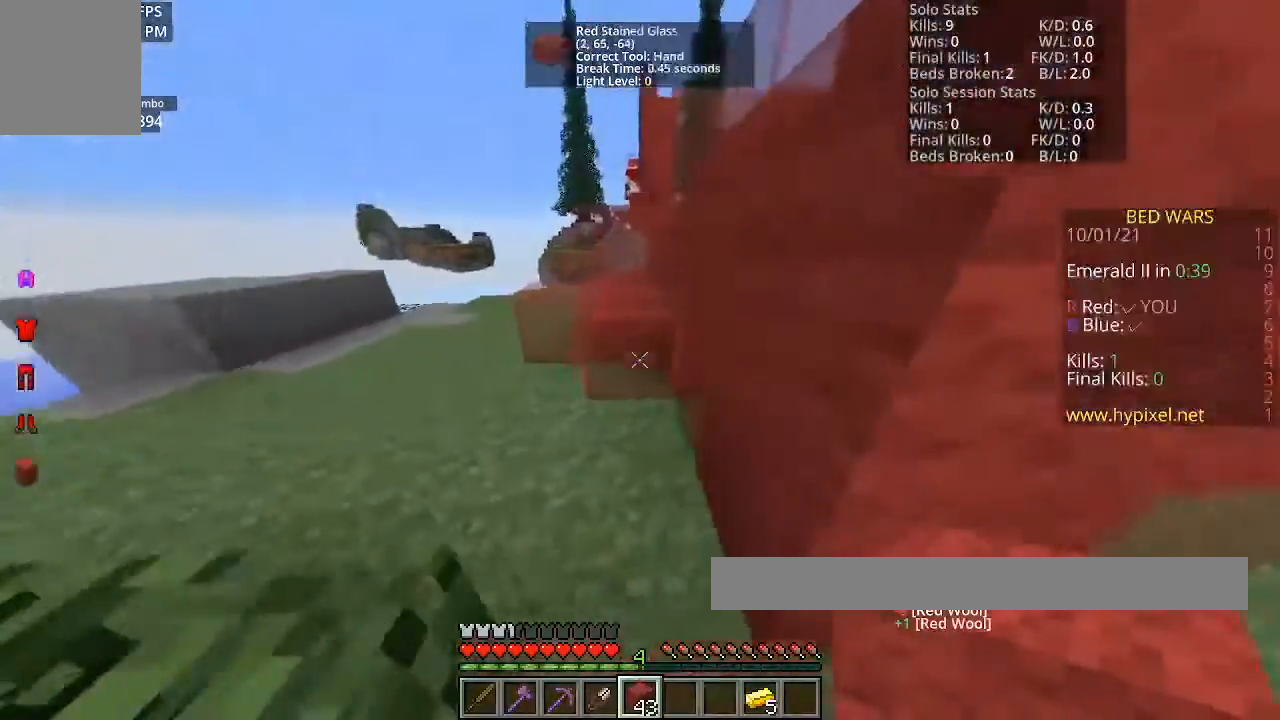
{"keys": [], "mouse": ["left"], "events": [[34, "mouse_right", "down"], [200, "mouse_right", "up"], [401, "a", "up"], [434, "mouse_left", "down"]]}
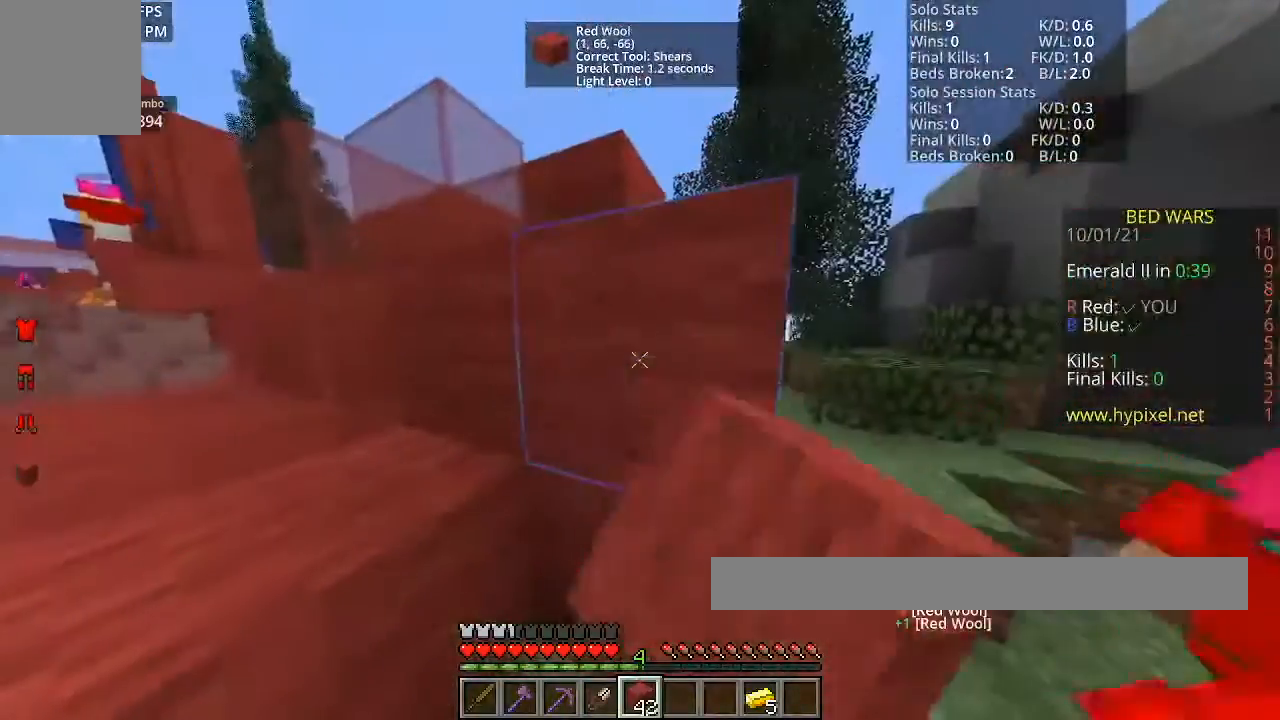
{"keys": [], "mouse": ["left"], "events": []}
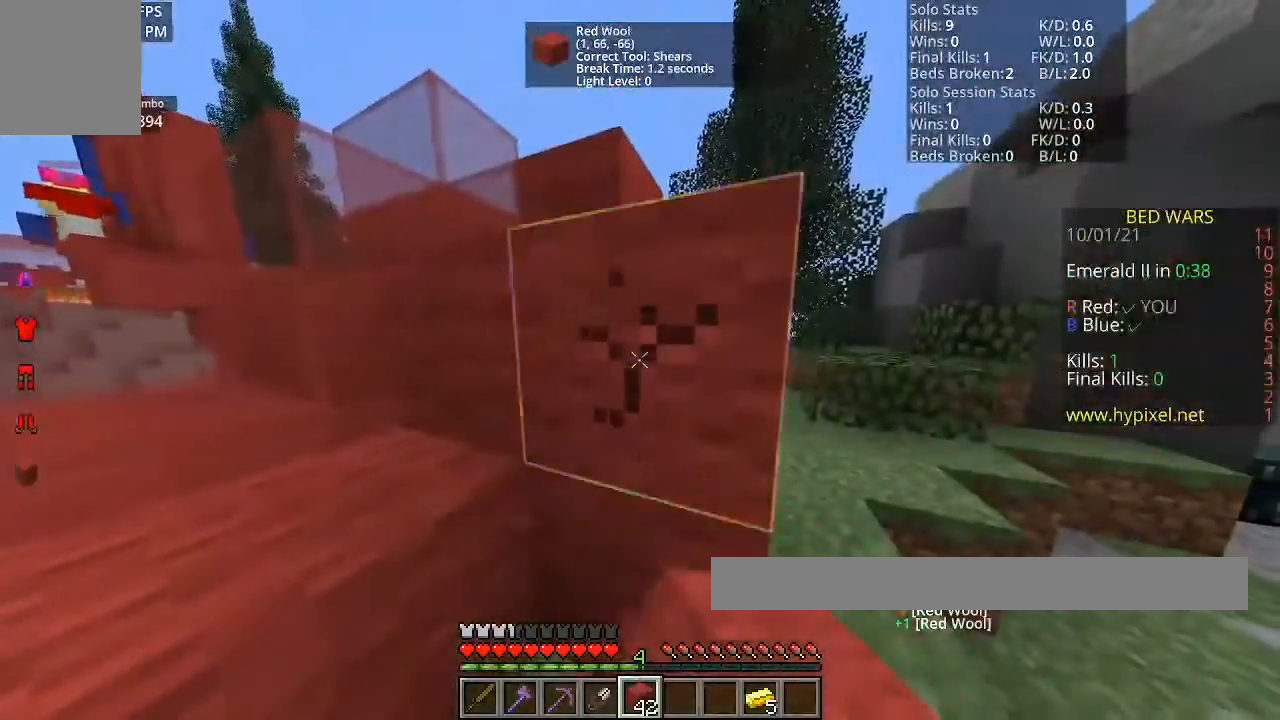
{"keys": [], "mouse": ["left"], "events": []}
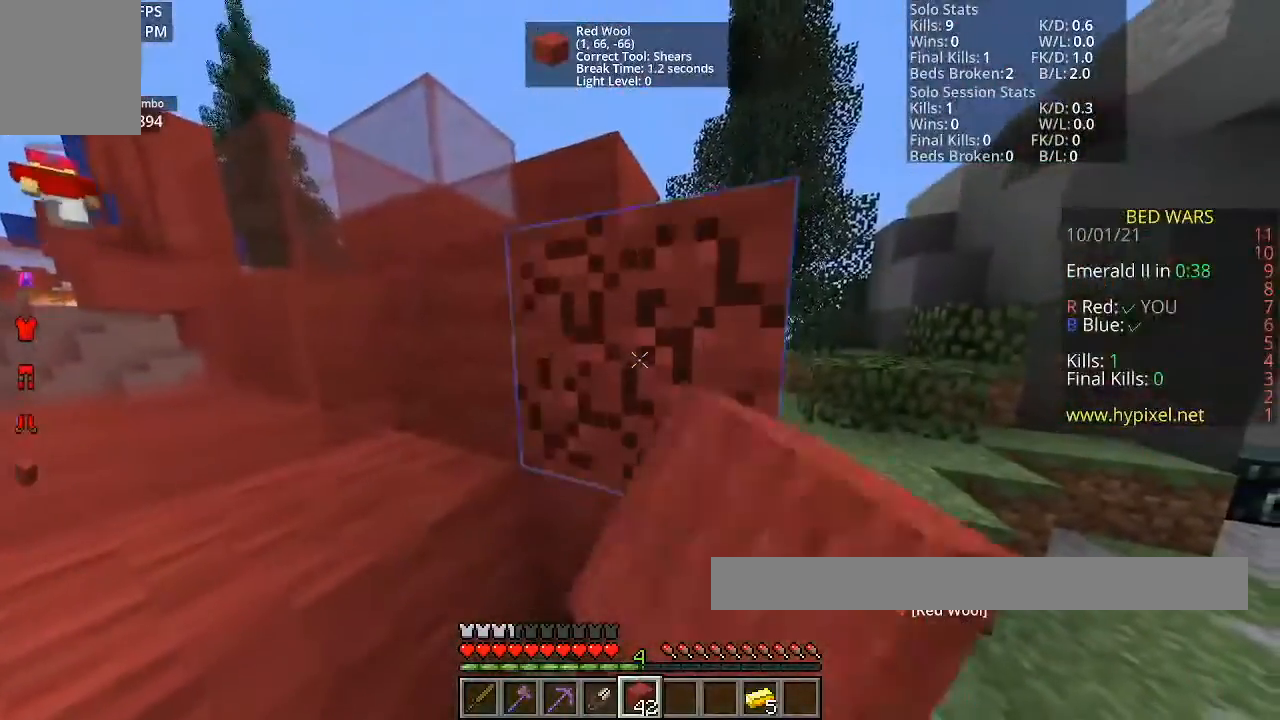
{"keys": ["space", "w"], "mouse": [], "events": [[167, "w", "down"], [400, "space", "down"], [433, "mouse_left", "up"]]}
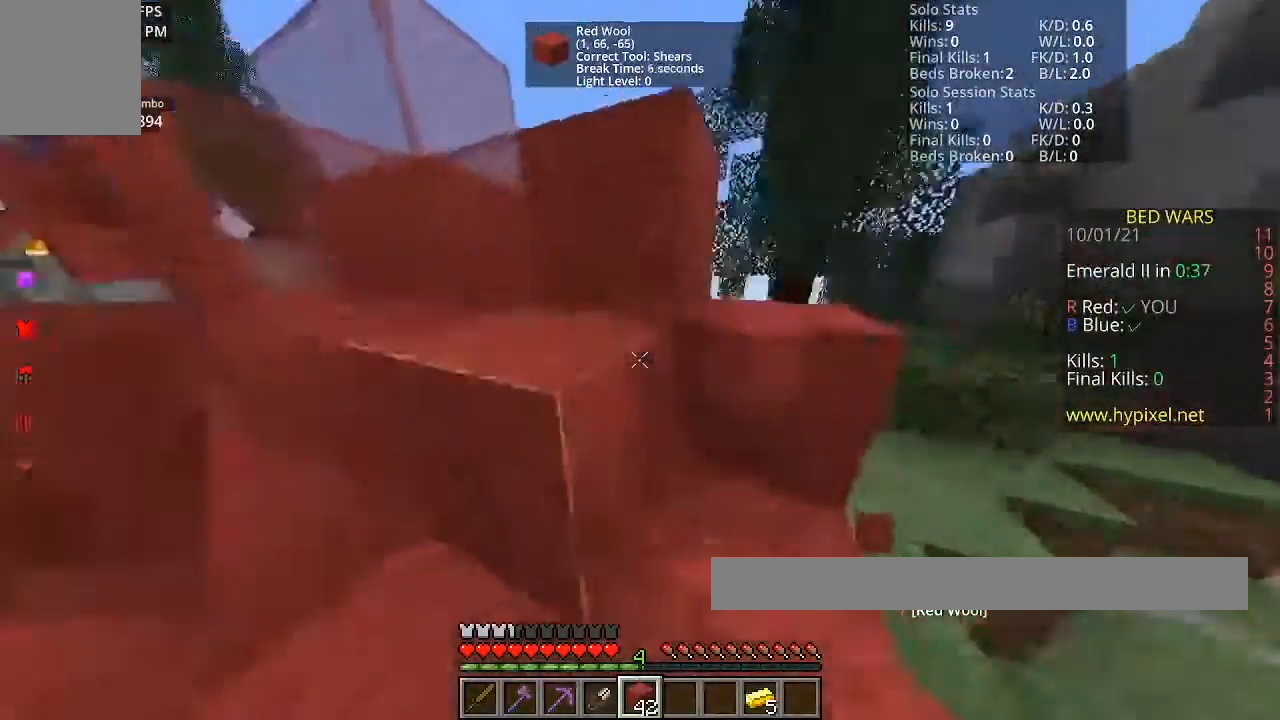
{"keys": ["a", "space"], "mouse": [], "events": [[334, "a", "down"], [334, "w", "up"]]}
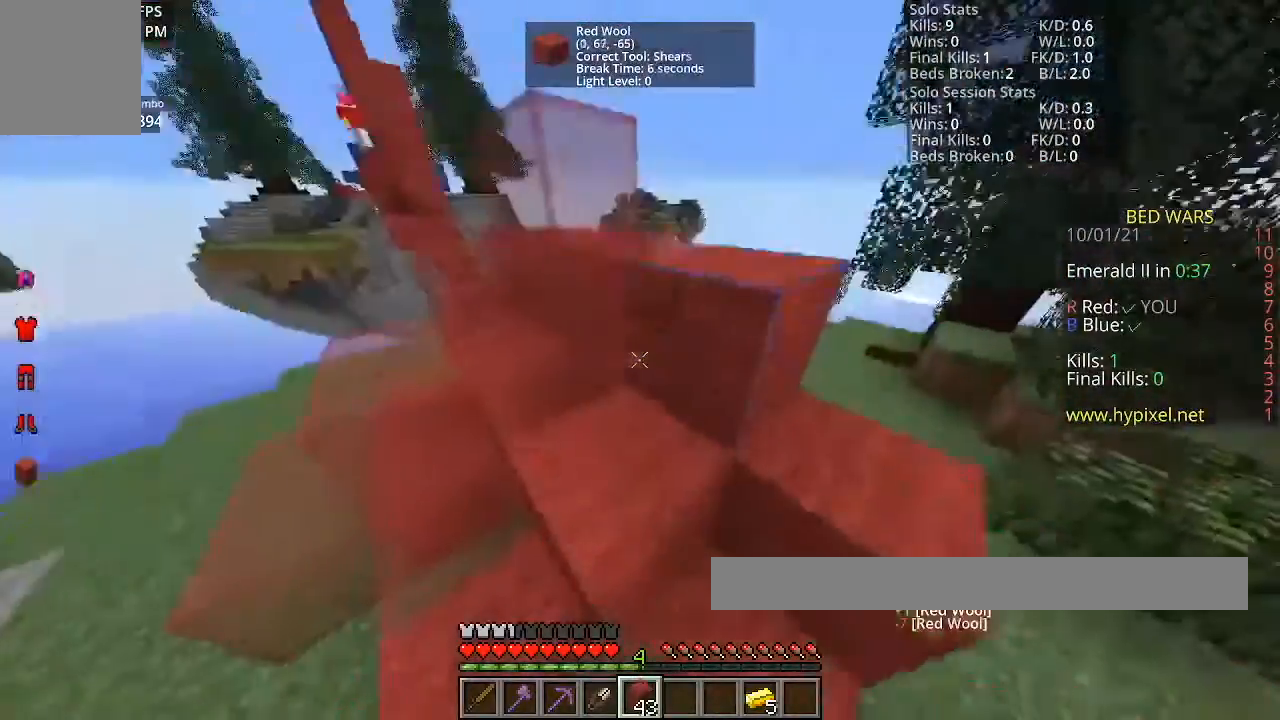
{"keys": ["a"], "mouse": [], "events": [[133, "space", "up"], [233, "a", "up"], [267, "mouse_right", "down"], [433, "a", "down"], [433, "mouse_right", "up"]]}